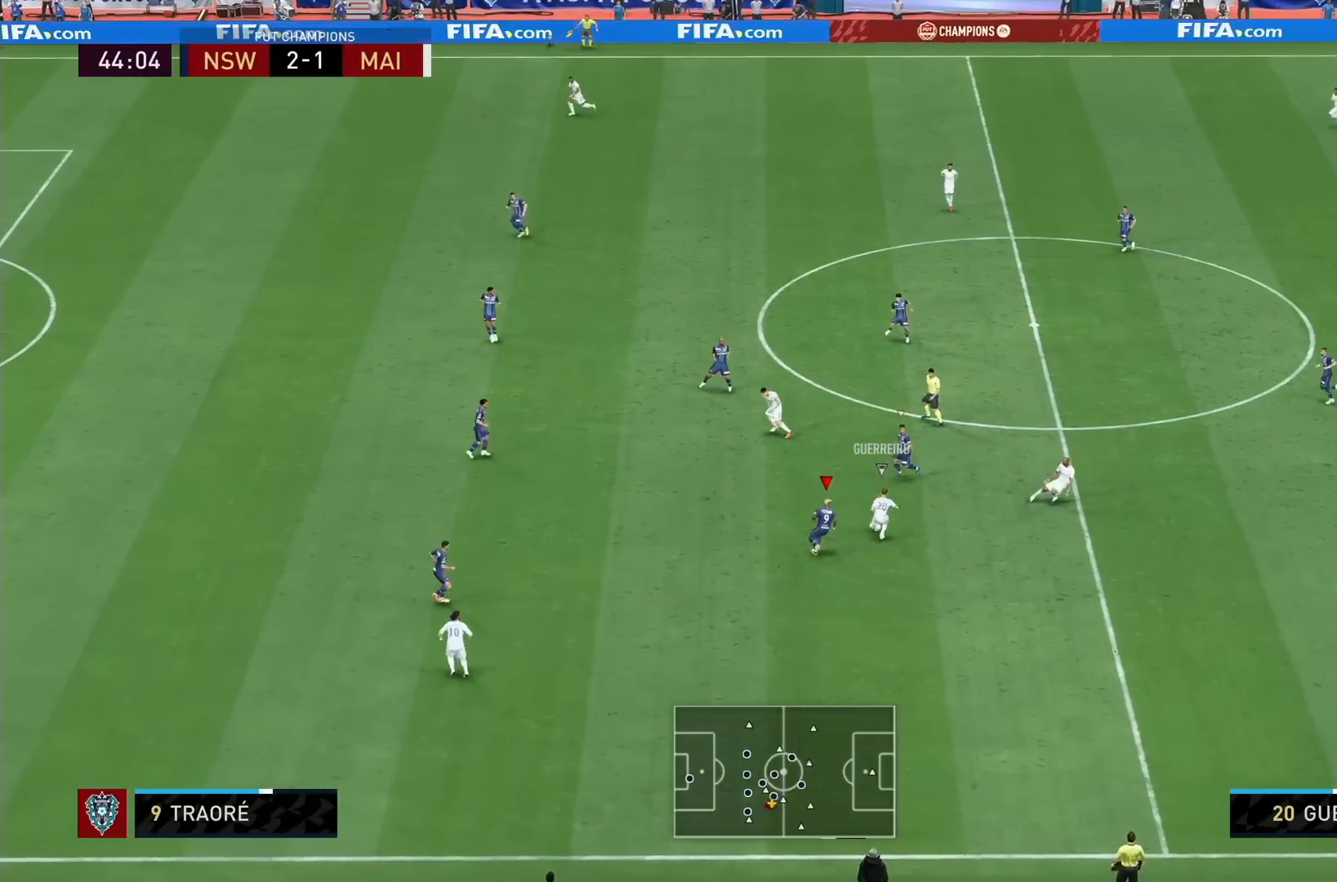
Gameplay with a controller (PlayStation layout); each line is a JSON object with the inputs held at the frame after it (dt_ms = milliseconds from this image to that frame). "events" lists button and stick changes between this image and that frame as [ms after this image, input, new state], when the widget could be followed in between. Not read: L3 R3.
{"dt_ms": 480, "buttons": ["L2", "R1"], "left_stick": "down-right", "right_stick": "center", "events": [[120, "left_stick", "up-right"], [280, "left_stick", "right"], [480, "left_stick", "down-right"]]}
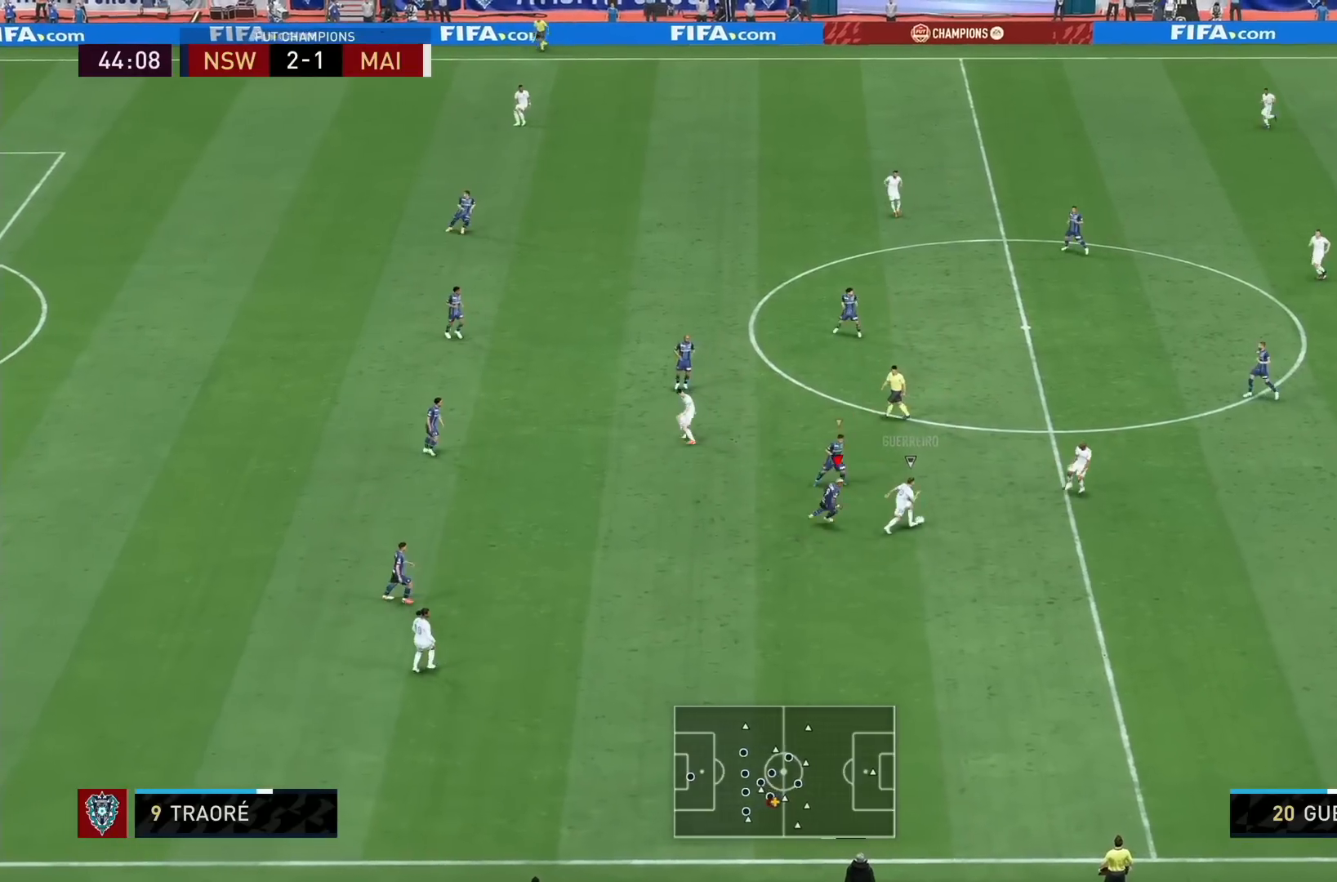
{"dt_ms": 520, "buttons": ["L2", "R1"], "left_stick": "right", "right_stick": "center", "events": [[440, "left_stick", "right"]]}
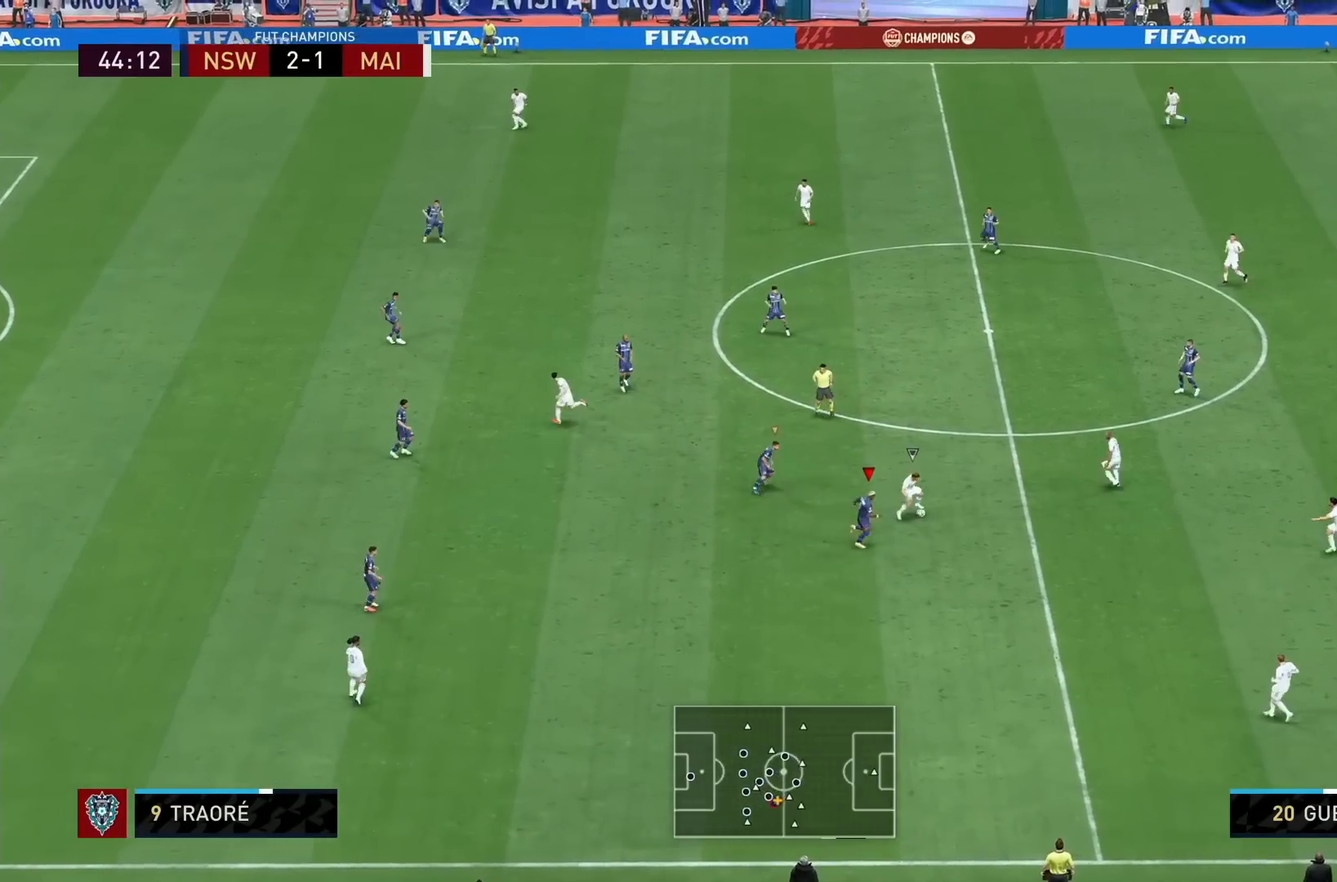
{"dt_ms": 480, "buttons": ["L2", "R1"], "left_stick": "up-right", "right_stick": "center", "events": [[360, "left_stick", "up-right"]]}
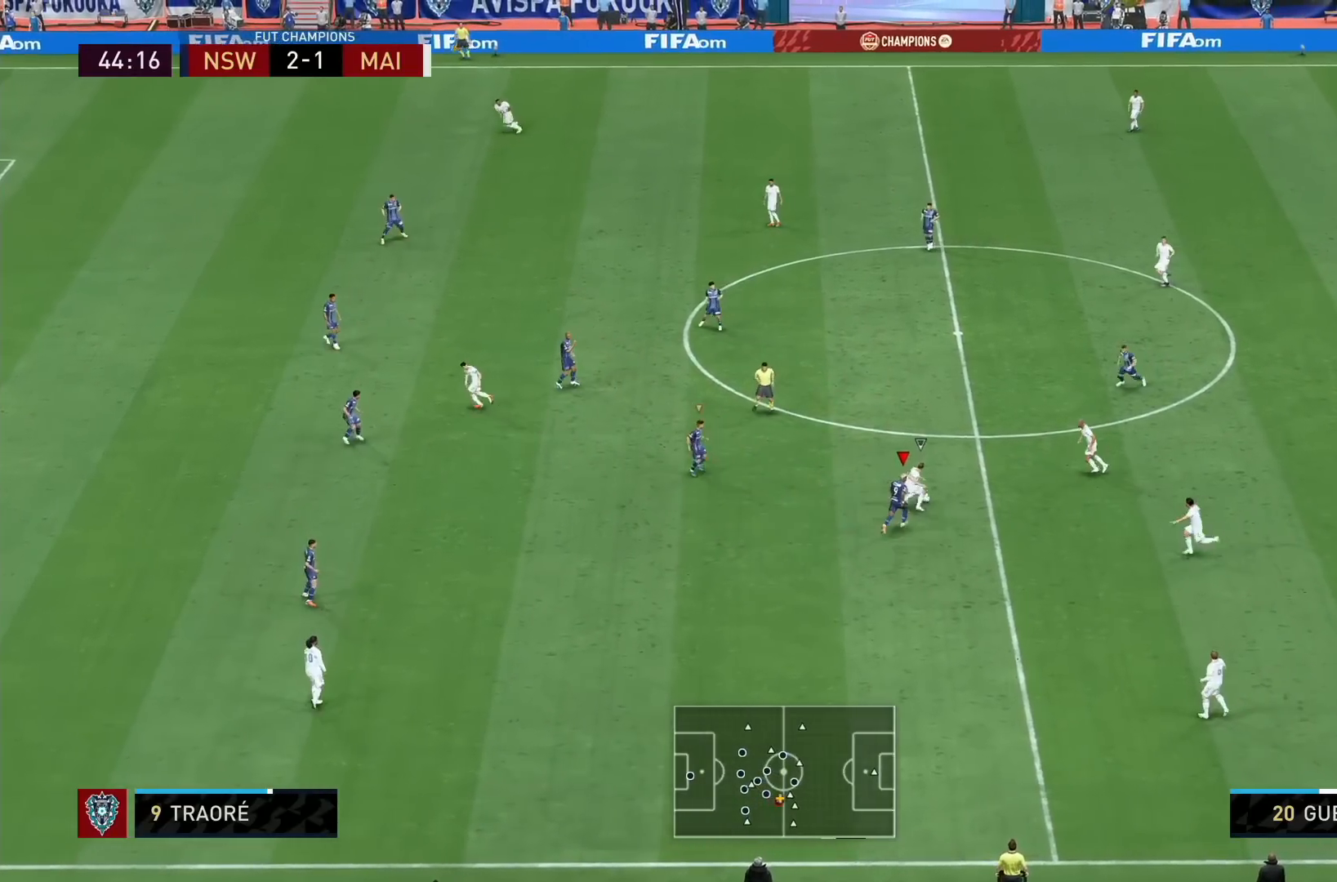
{"dt_ms": 520, "buttons": ["L2", "R1"], "left_stick": "up-right", "right_stick": "center", "events": [[120, "left_stick", "up"], [240, "left_stick", "up-right"]]}
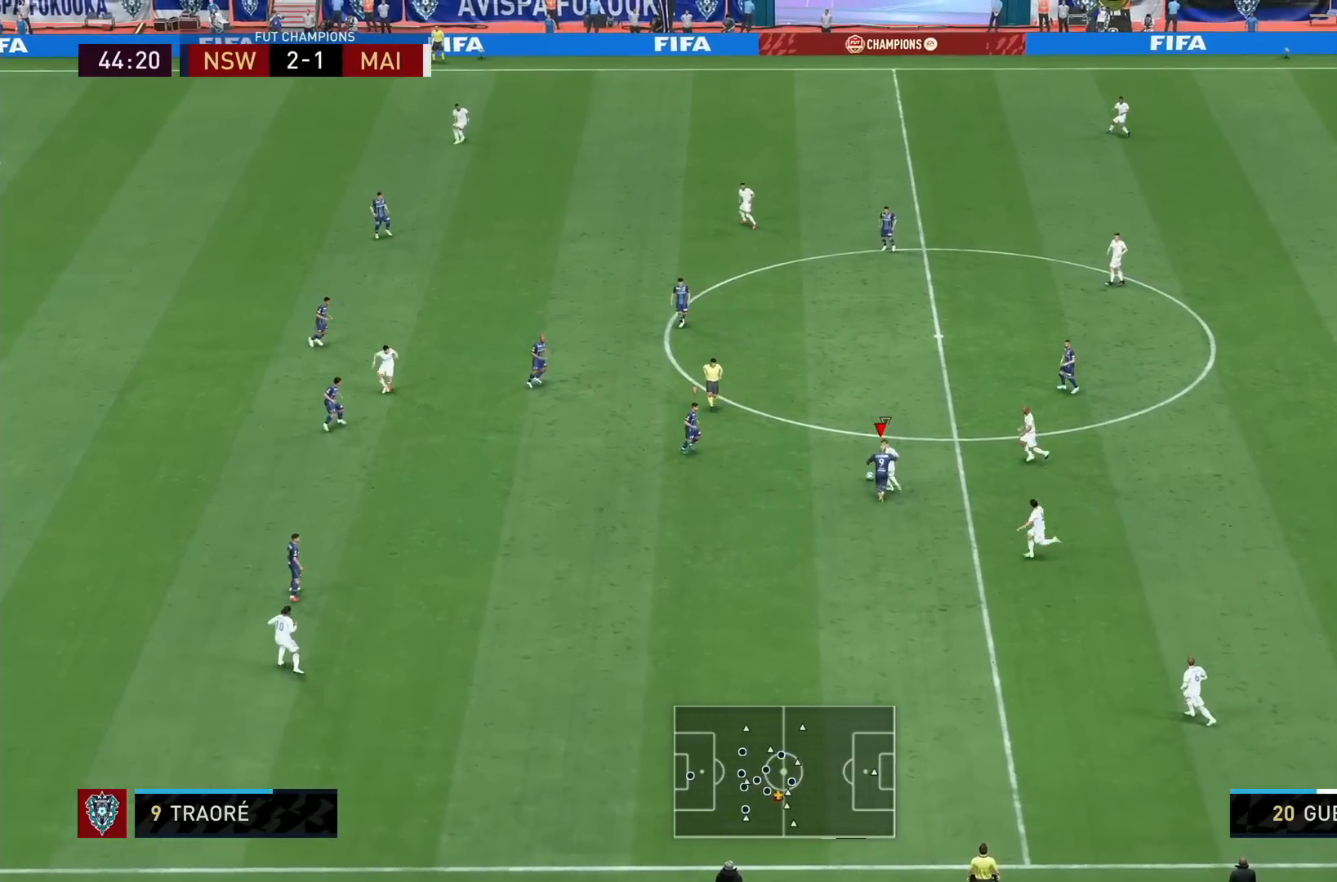
{"dt_ms": 480, "buttons": ["L2", "R1"], "left_stick": "up", "right_stick": "center", "events": [[200, "left_stick", "up"]]}
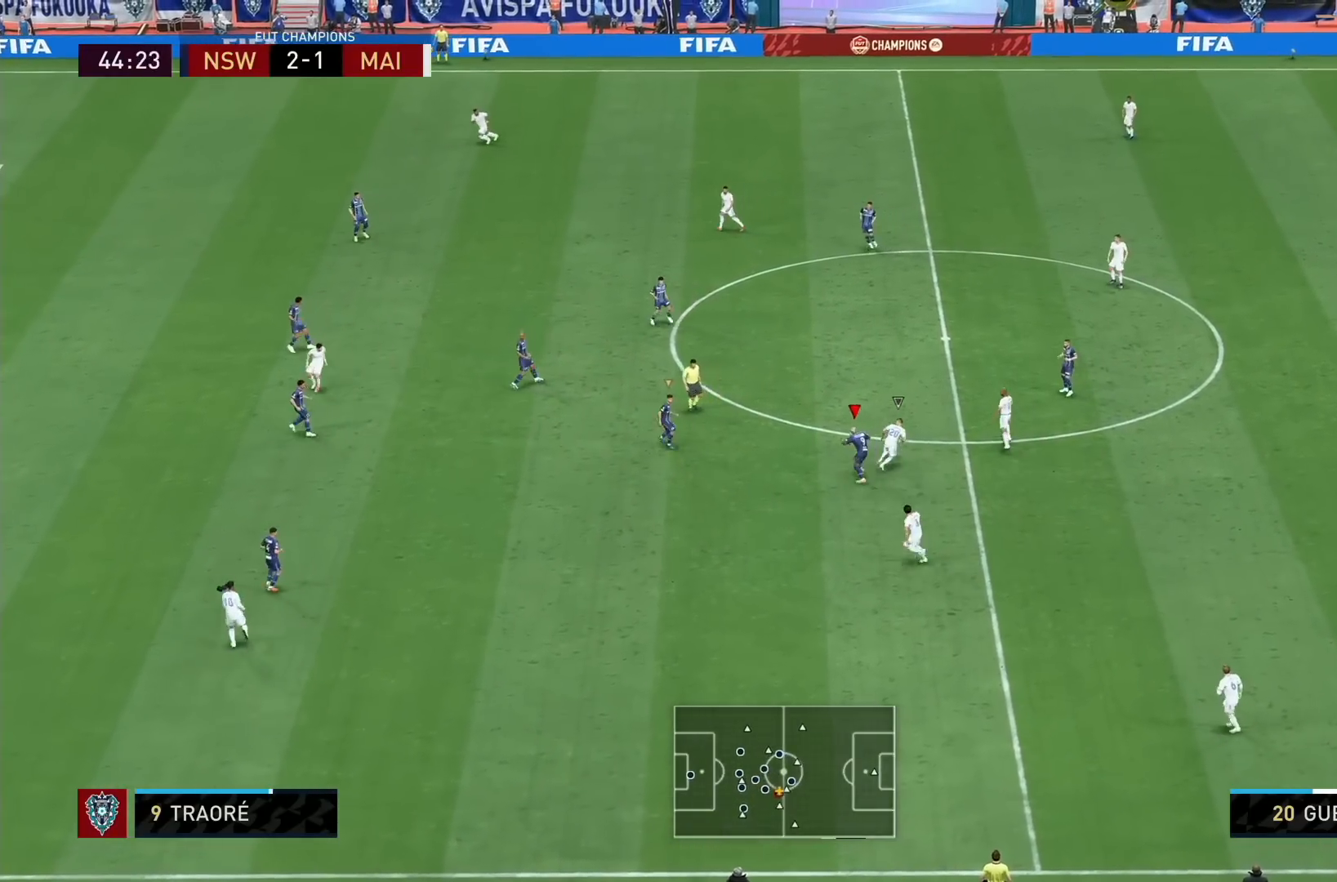
{"dt_ms": 520, "buttons": ["L2", "R1"], "left_stick": "right", "right_stick": "center", "events": [[280, "left_stick", "right"]]}
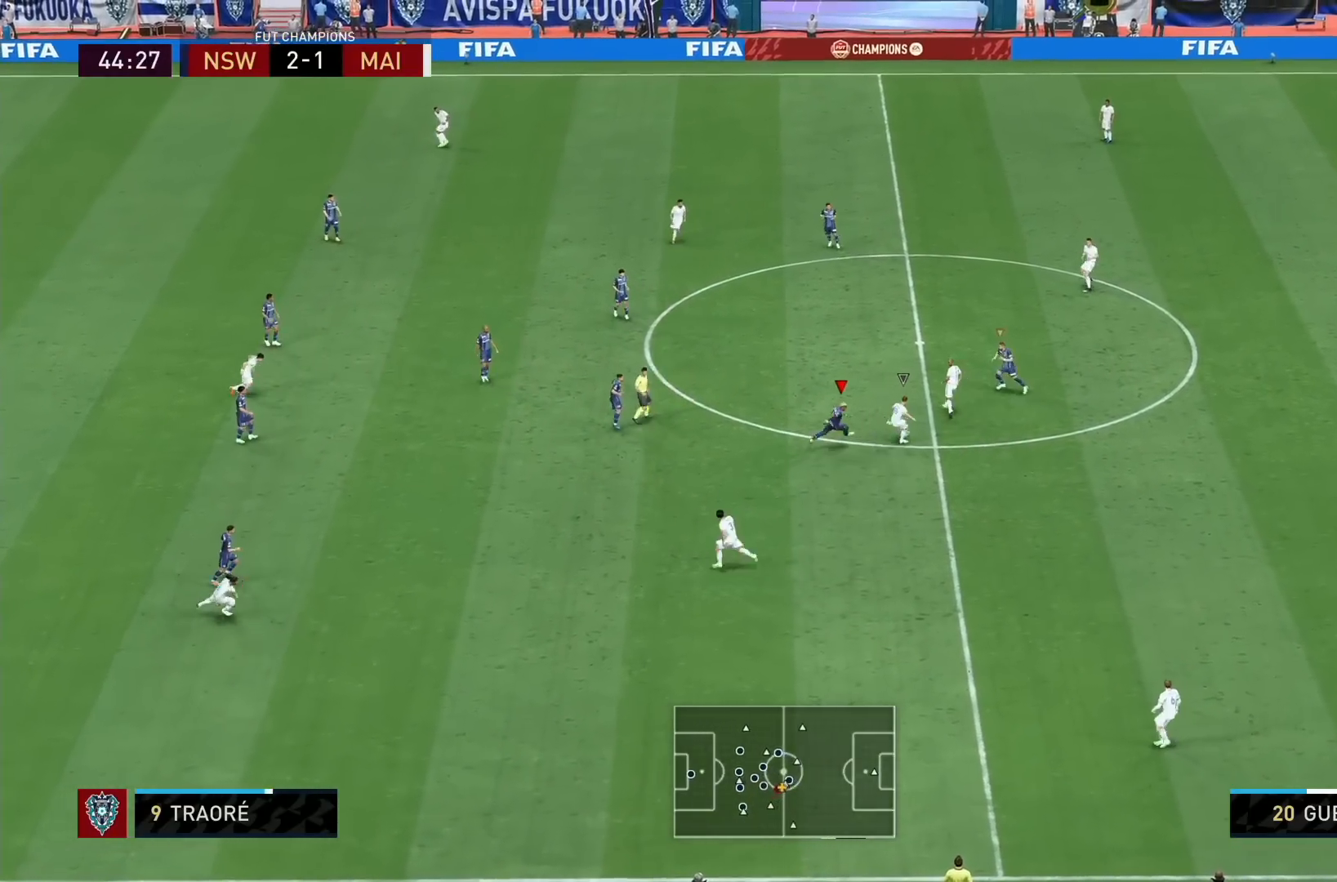
{"dt_ms": 480, "buttons": ["L2", "R1"], "left_stick": "down-right", "right_stick": "center", "events": [[360, "left_stick", "down-right"]]}
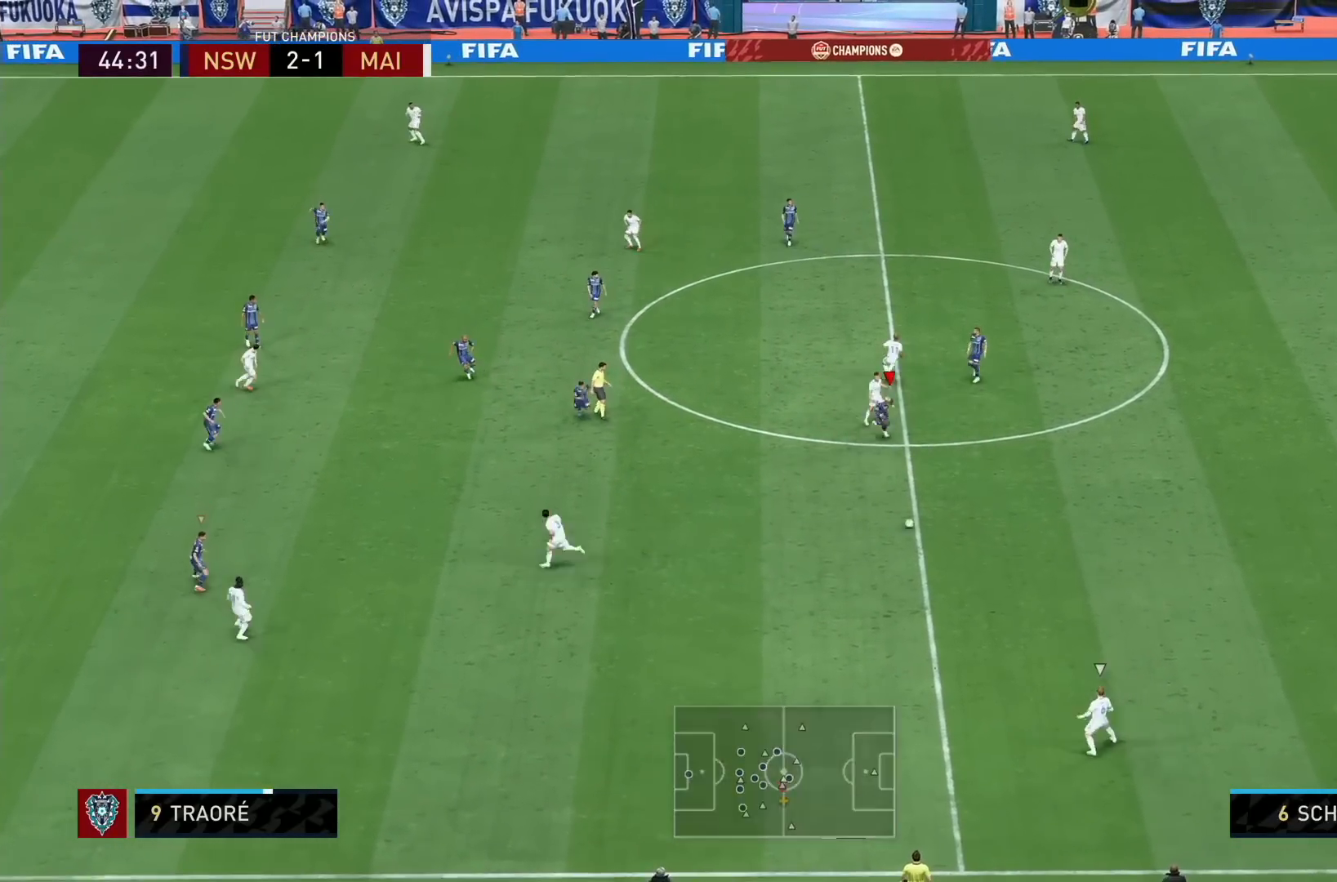
{"dt_ms": 520, "buttons": ["L2", "R1"], "left_stick": "down-right", "right_stick": "center", "events": [[360, "right_stick", "down-left"], [520, "right_stick", "center"]]}
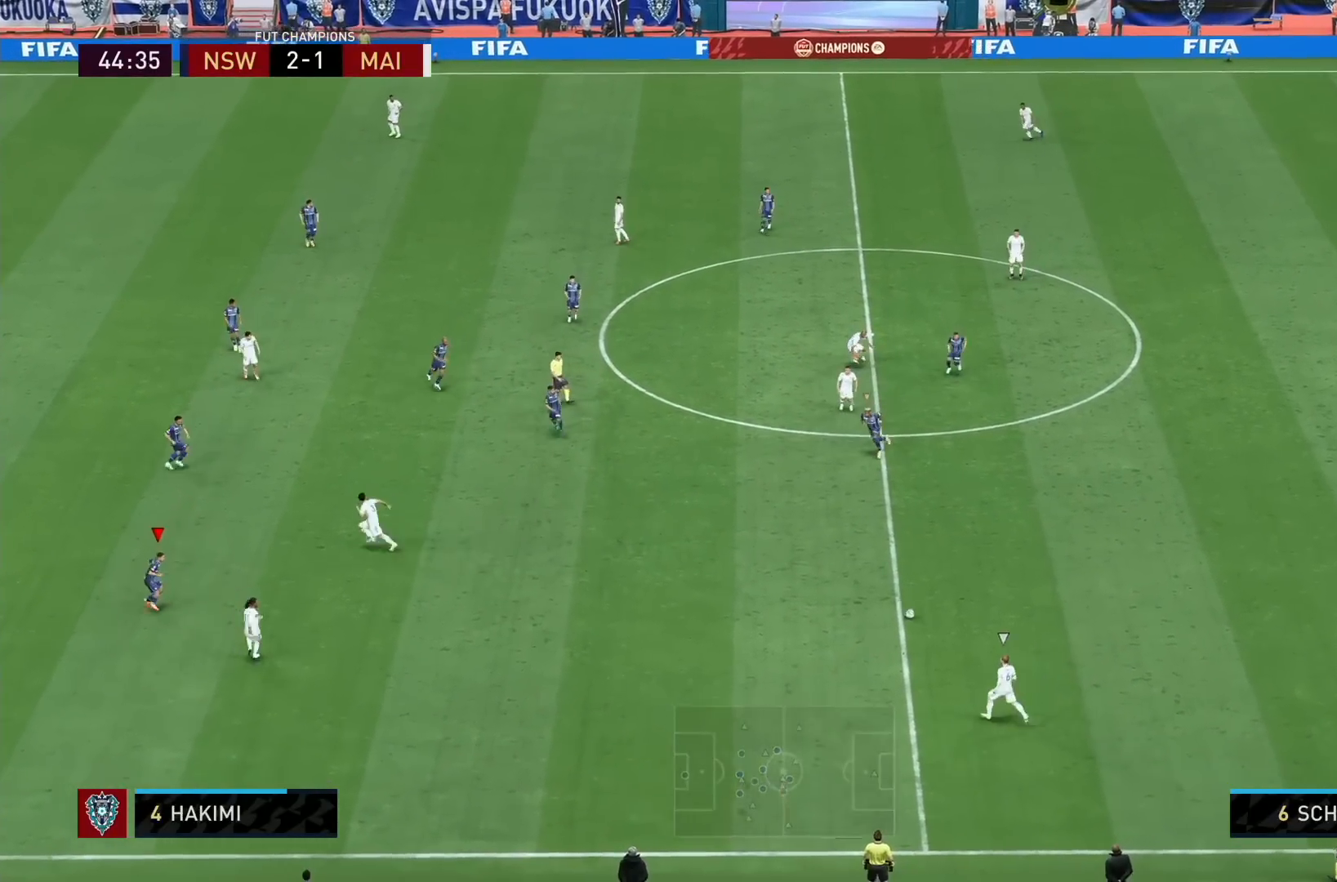
{"dt_ms": 480, "buttons": ["R1"], "left_stick": "right", "right_stick": "center", "events": [[320, "L2", "up"], [440, "left_stick", "right"]]}
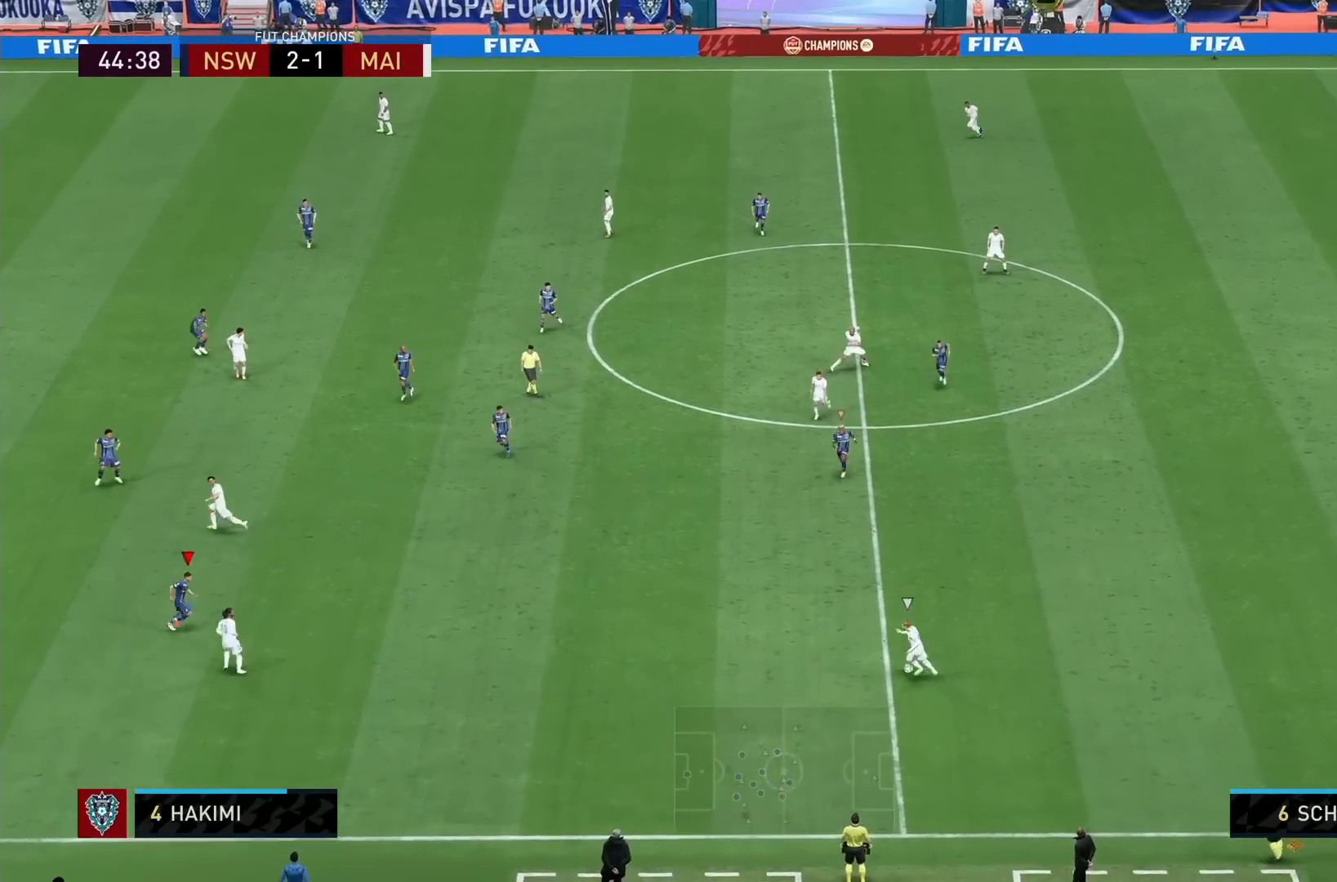
{"dt_ms": 520, "buttons": ["L2", "R1"], "left_stick": "down-right", "right_stick": "center", "events": [[440, "left_stick", "down-right"], [520, "L2", "down"]]}
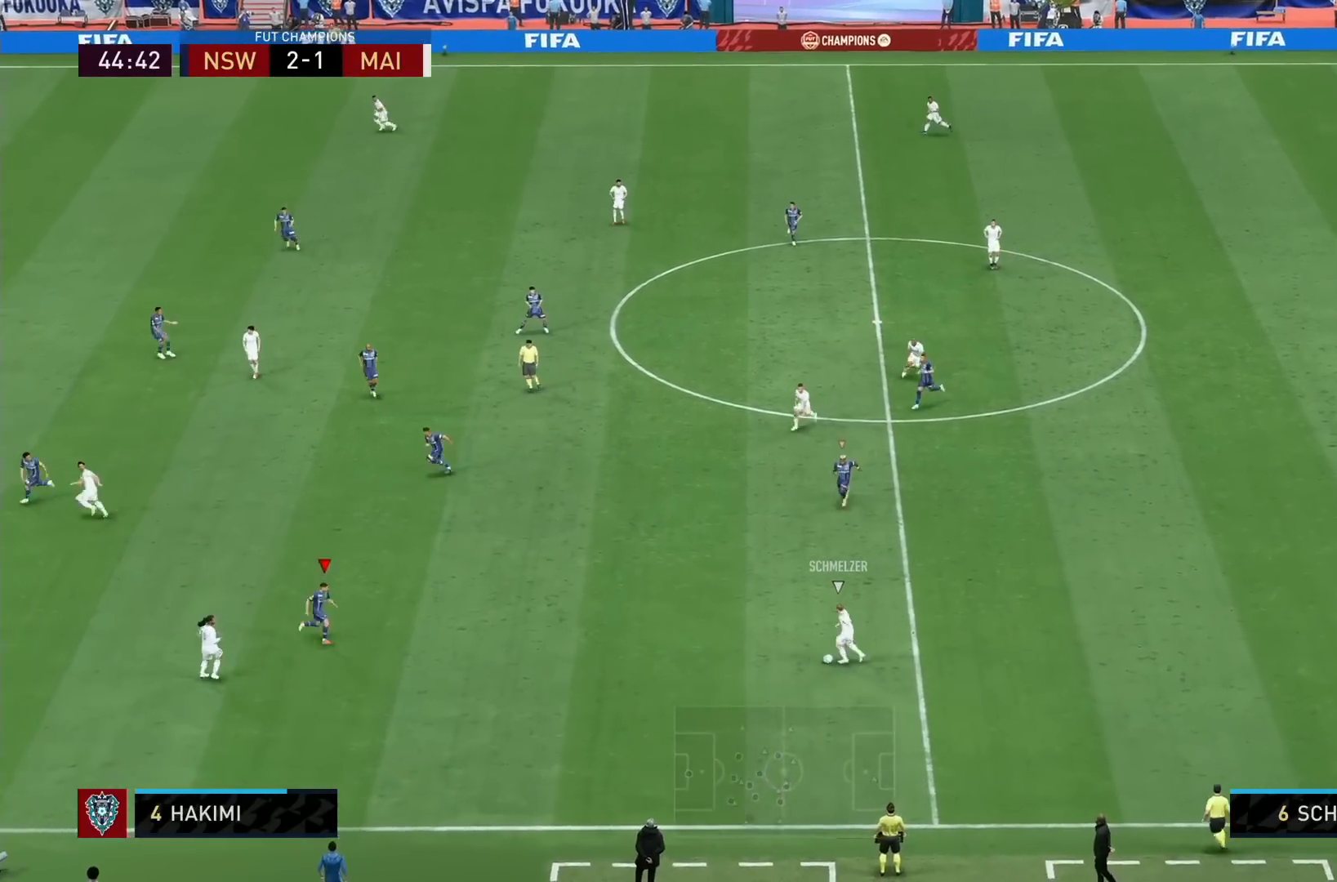
{"dt_ms": 480, "buttons": ["L2", "R2"], "left_stick": "down-right", "right_stick": "center", "events": [[80, "right_stick", "left"], [200, "R2", "down"], [200, "right_stick", "center"], [240, "R1", "up"]]}
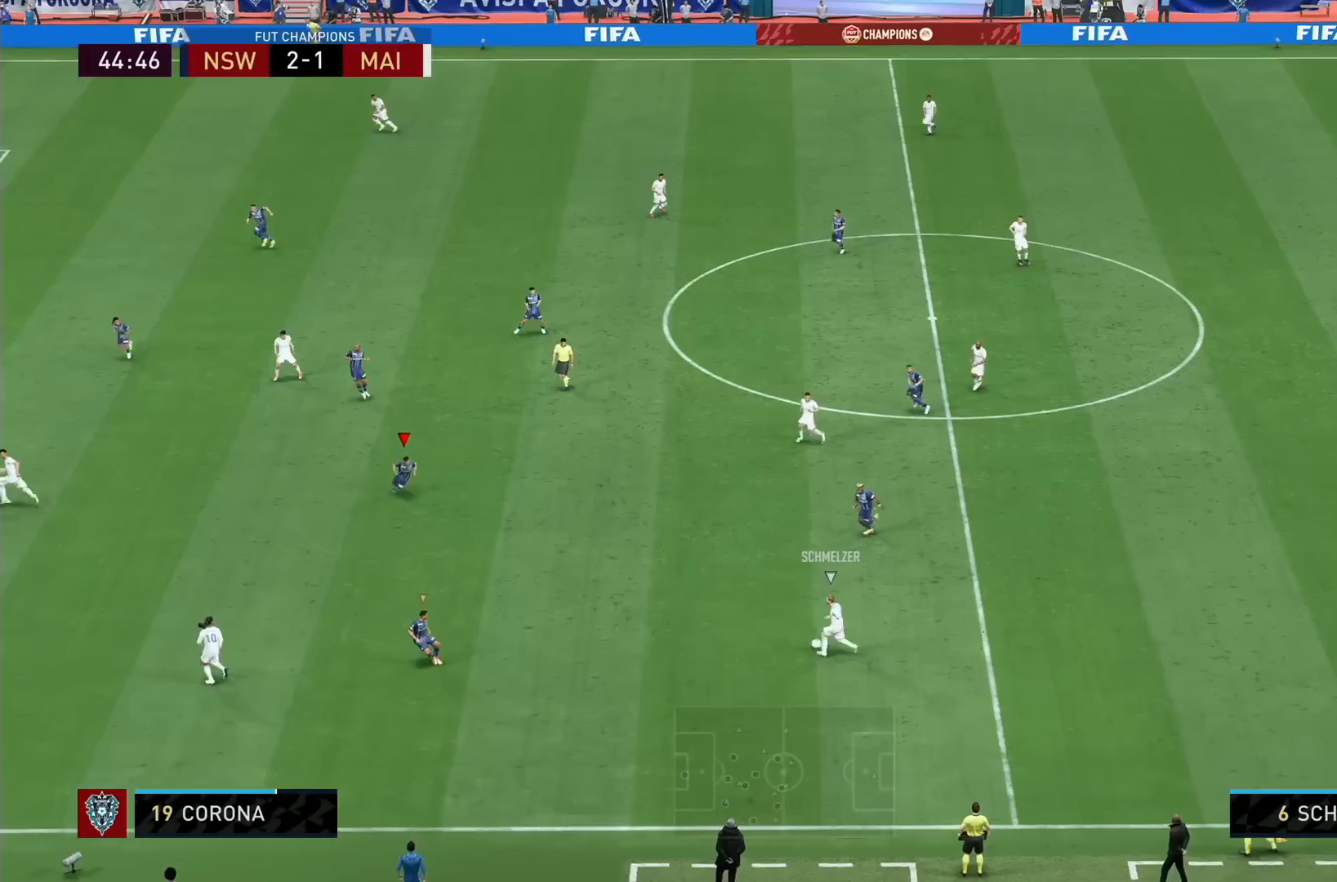
{"dt_ms": 520, "buttons": ["R2"], "left_stick": "left", "right_stick": "center", "events": [[40, "left_stick", "down"], [160, "left_stick", "down-left"], [200, "right_stick", "down-right"], [320, "right_stick", "center"], [400, "left_stick", "left"], [520, "L2", "up"]]}
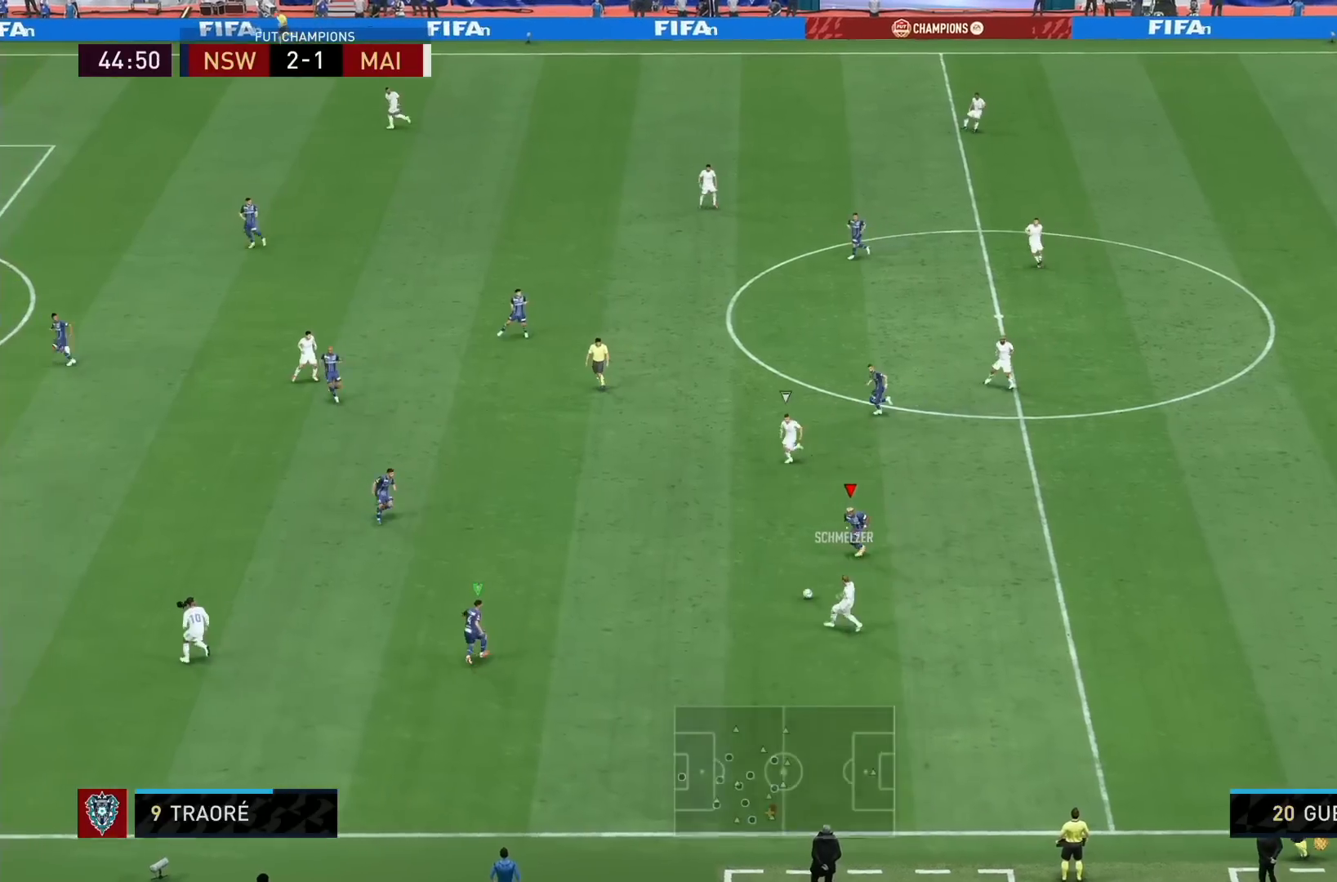
{"dt_ms": 1000, "buttons": ["R1"], "left_stick": "center", "right_stick": "center"}
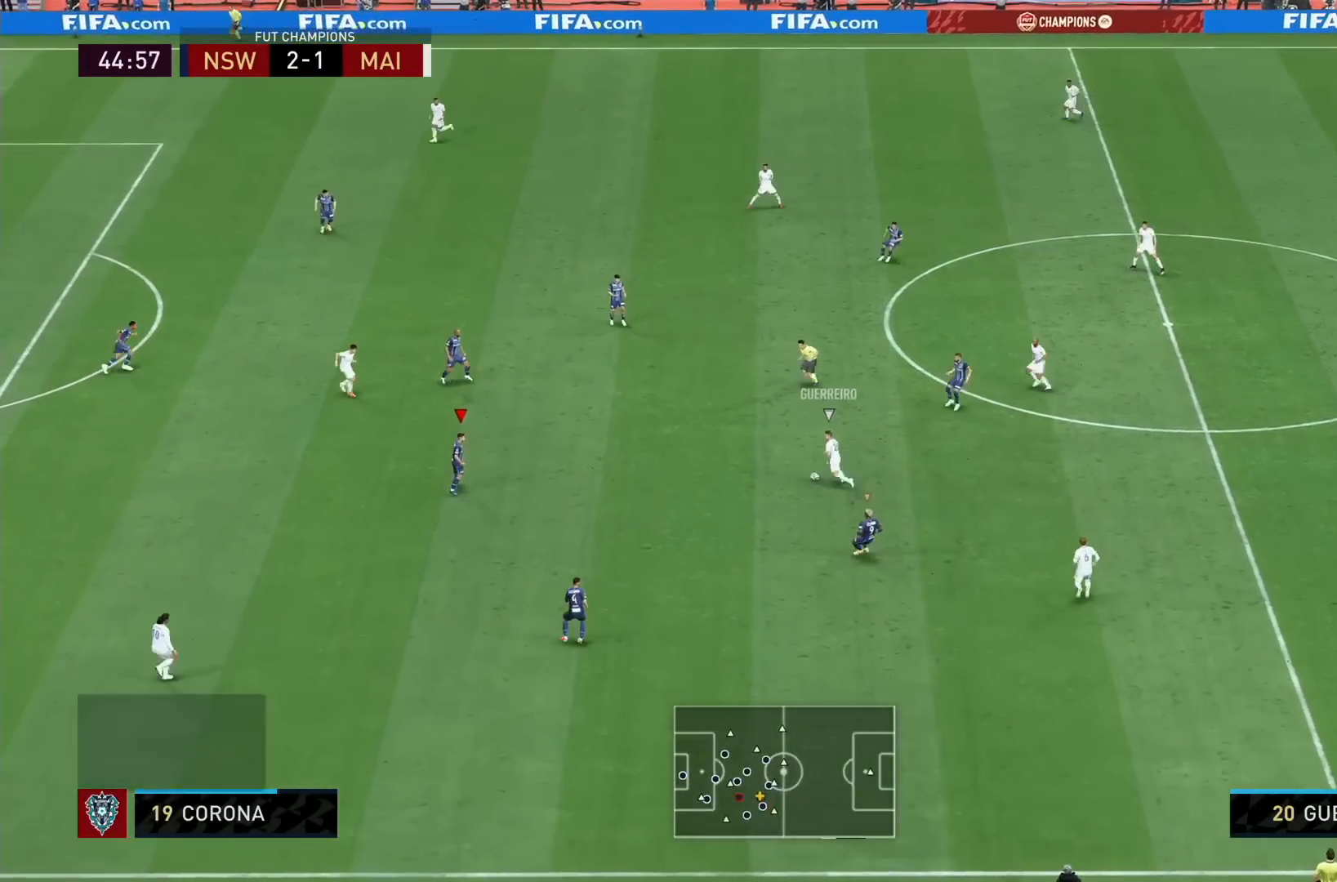
{"dt_ms": 480, "buttons": ["L2", "R1", "R2"], "left_stick": "right", "right_stick": "center", "events": [[160, "left_stick", "right"], [200, "L2", "down"], [320, "left_stick", "down-right"], [320, "right_stick", "up-left"], [440, "left_stick", "right"], [440, "right_stick", "center"], [480, "R2", "down"]]}
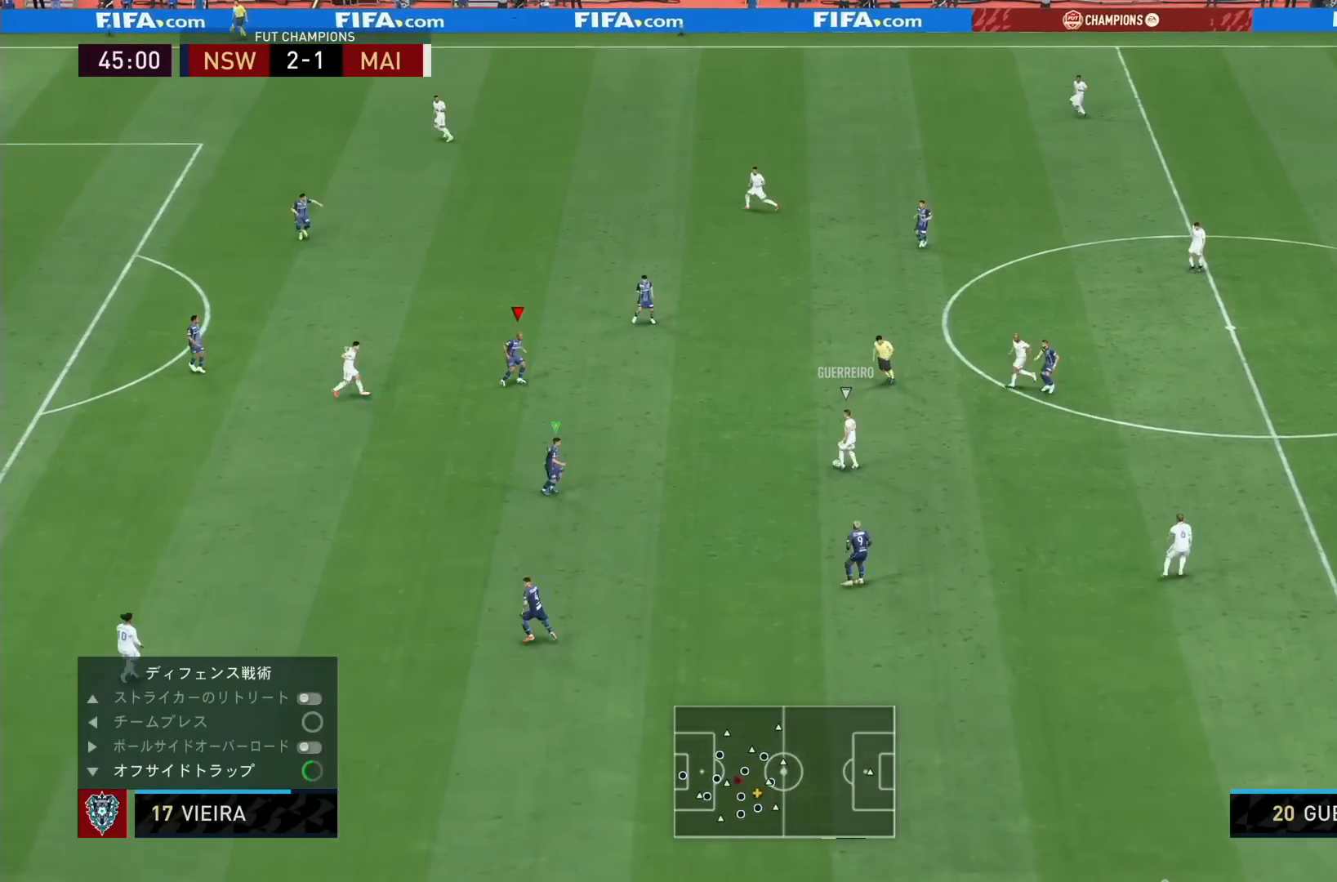
{"dt_ms": 520, "buttons": ["L2", "R1", "R2"], "left_stick": "up", "right_stick": "center", "events": [[40, "R1", "up"], [320, "R1", "down"], [360, "left_stick", "up-right"], [360, "right_stick", "down"], [440, "right_stick", "center"], [480, "left_stick", "up"]]}
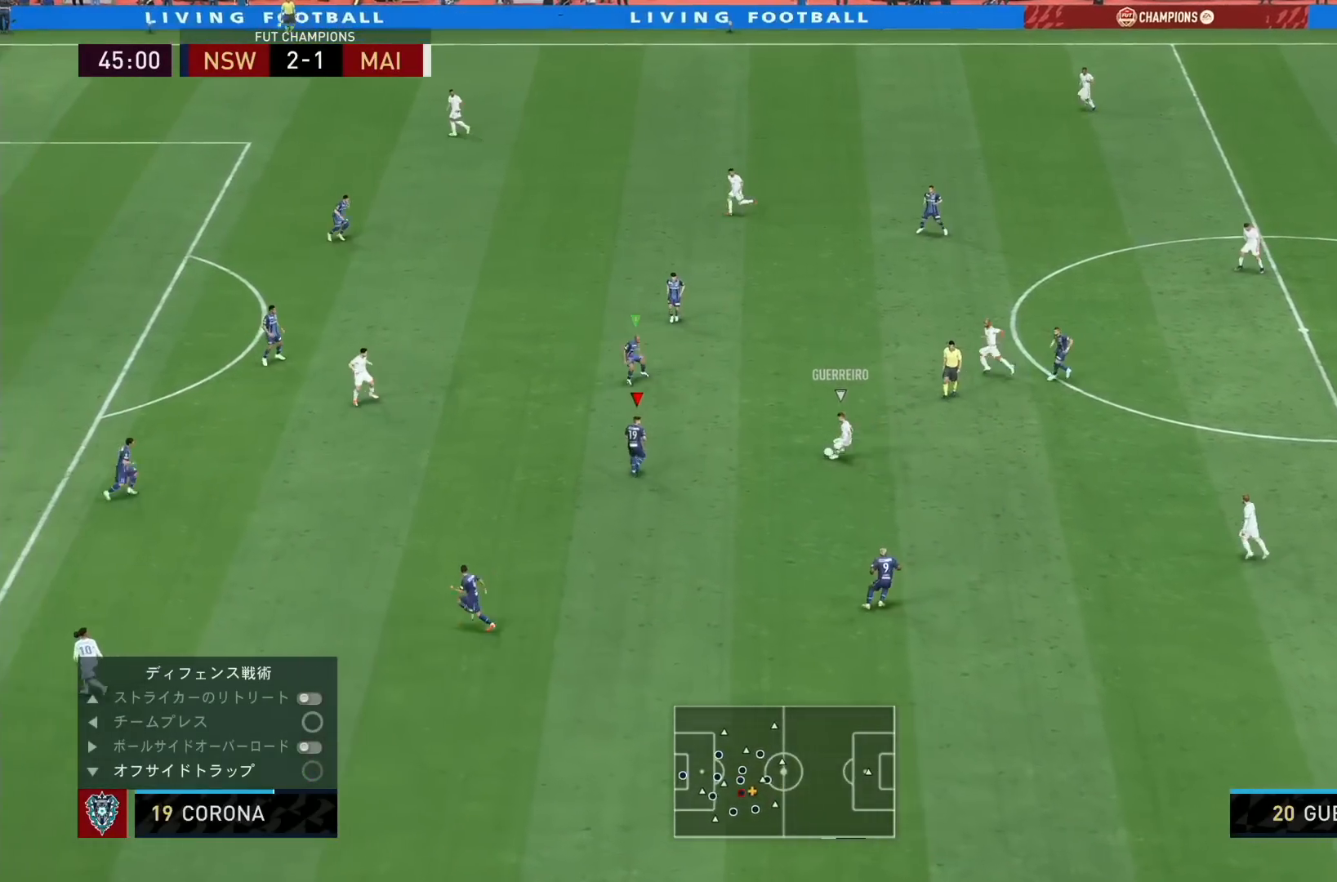
{"dt_ms": 480, "buttons": ["L2", "R1", "R2"], "left_stick": "left", "right_stick": "center", "events": [[80, "left_stick", "up-left"], [280, "left_stick", "left"]]}
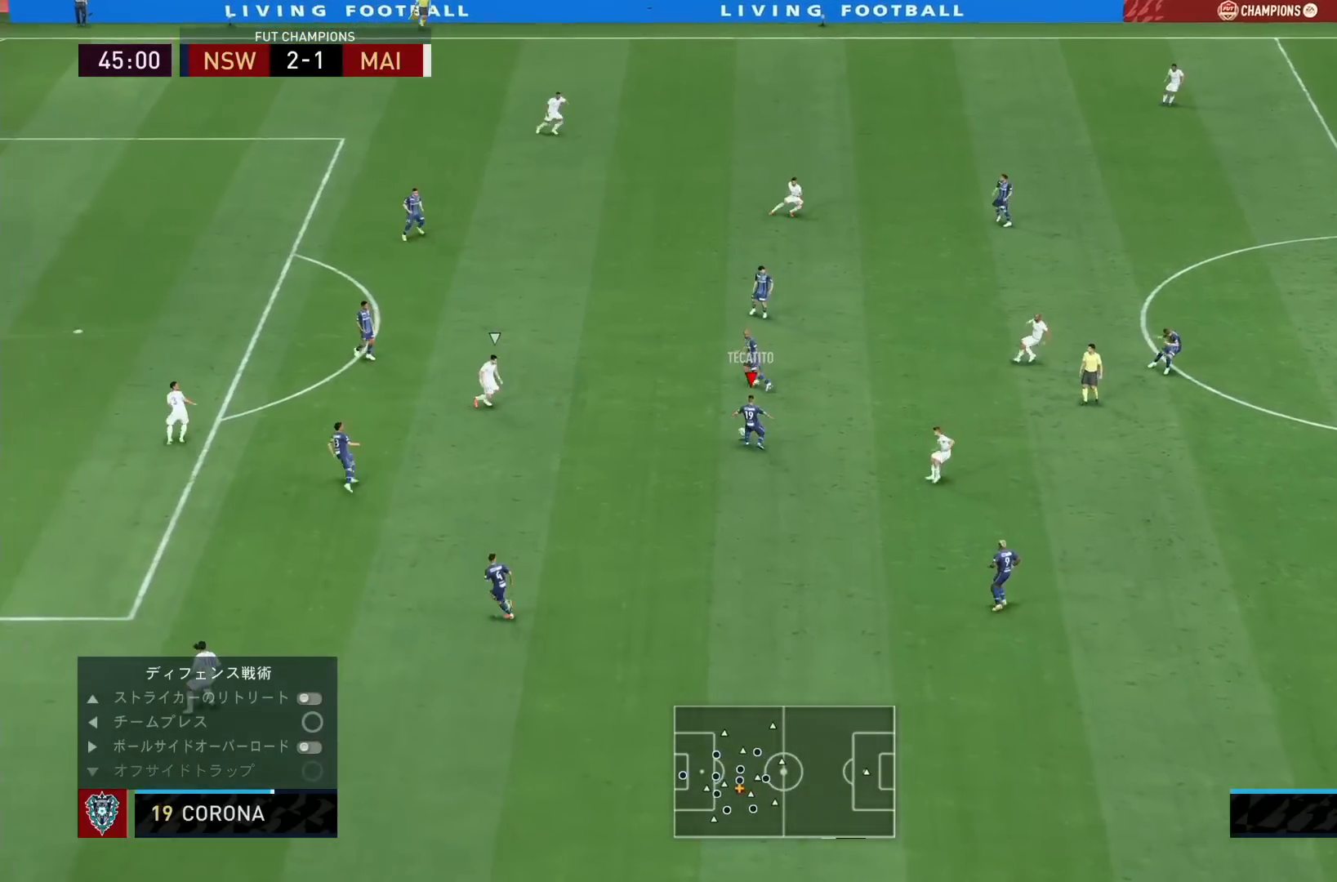
{"dt_ms": 520, "buttons": [], "left_stick": "down-right", "right_stick": "center", "events": [[40, "R1", "up"], [40, "R2", "up"], [120, "L2", "up"], [120, "left_stick", "down-right"]]}
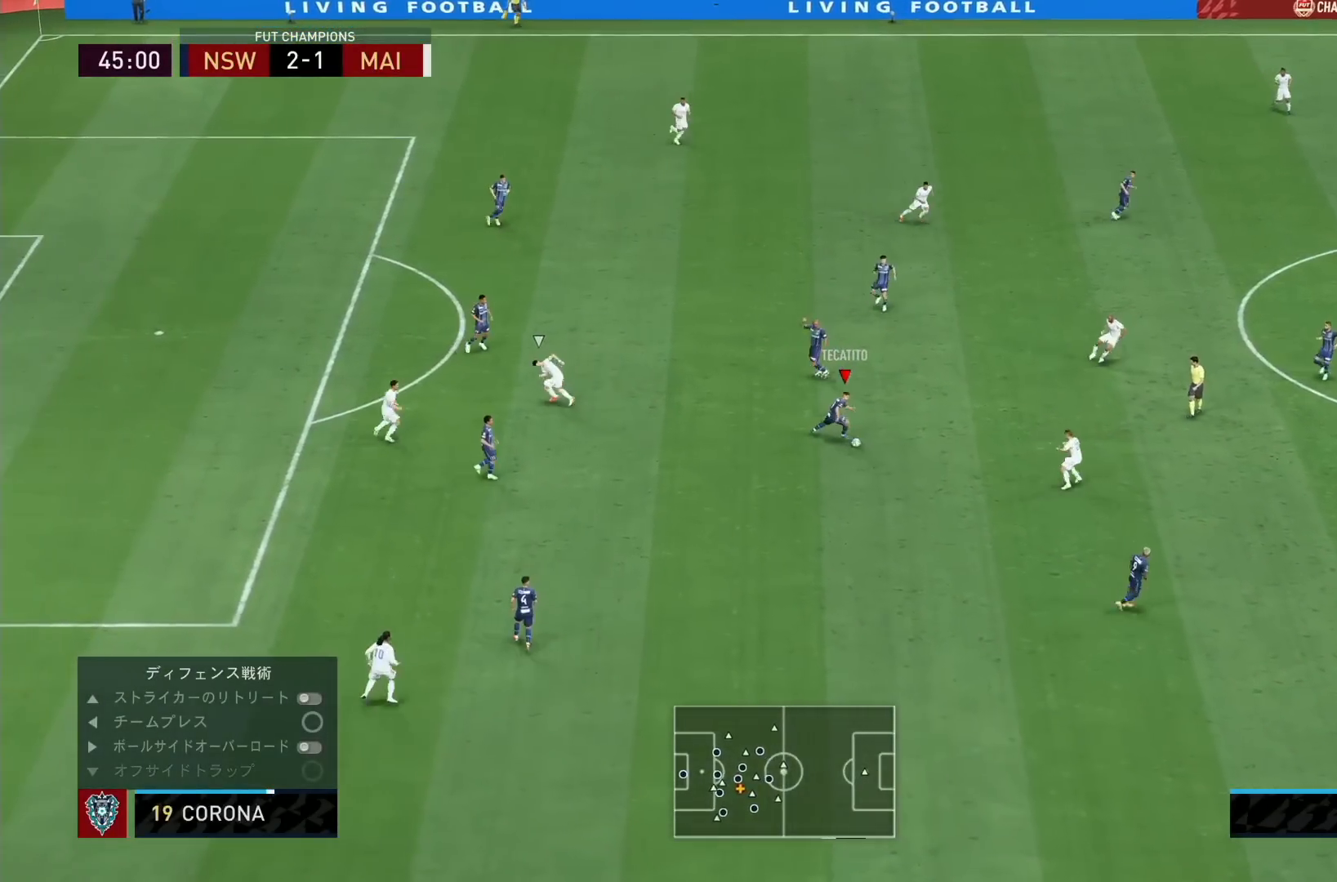
{"dt_ms": 480, "buttons": [], "left_stick": "right", "right_stick": "center", "events": [[120, "L1", "down"], [240, "L1", "up"], [400, "left_stick", "right"]]}
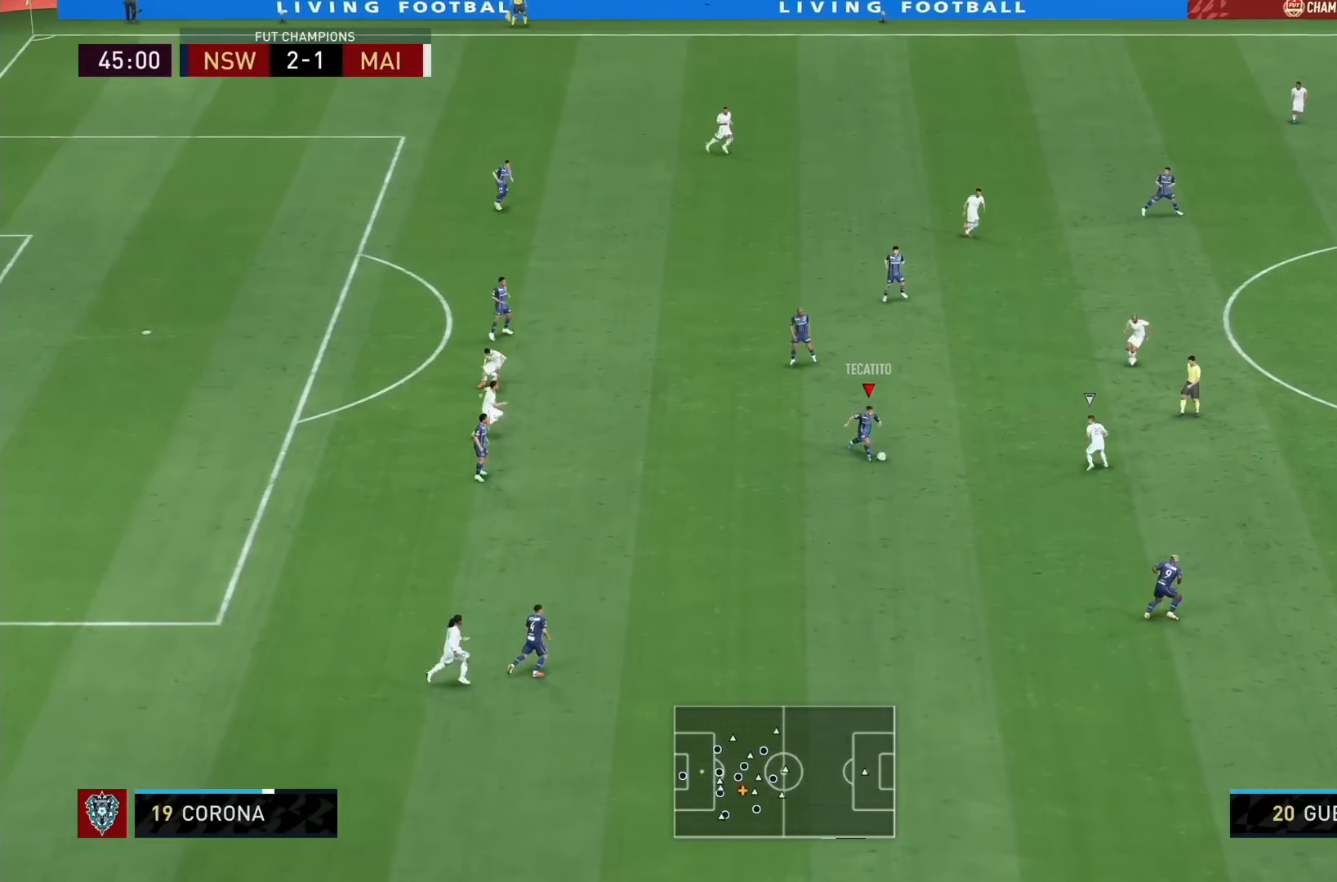
{"dt_ms": 520, "buttons": [], "left_stick": "up-right", "right_stick": "center", "events": [[440, "left_stick", "up-right"]]}
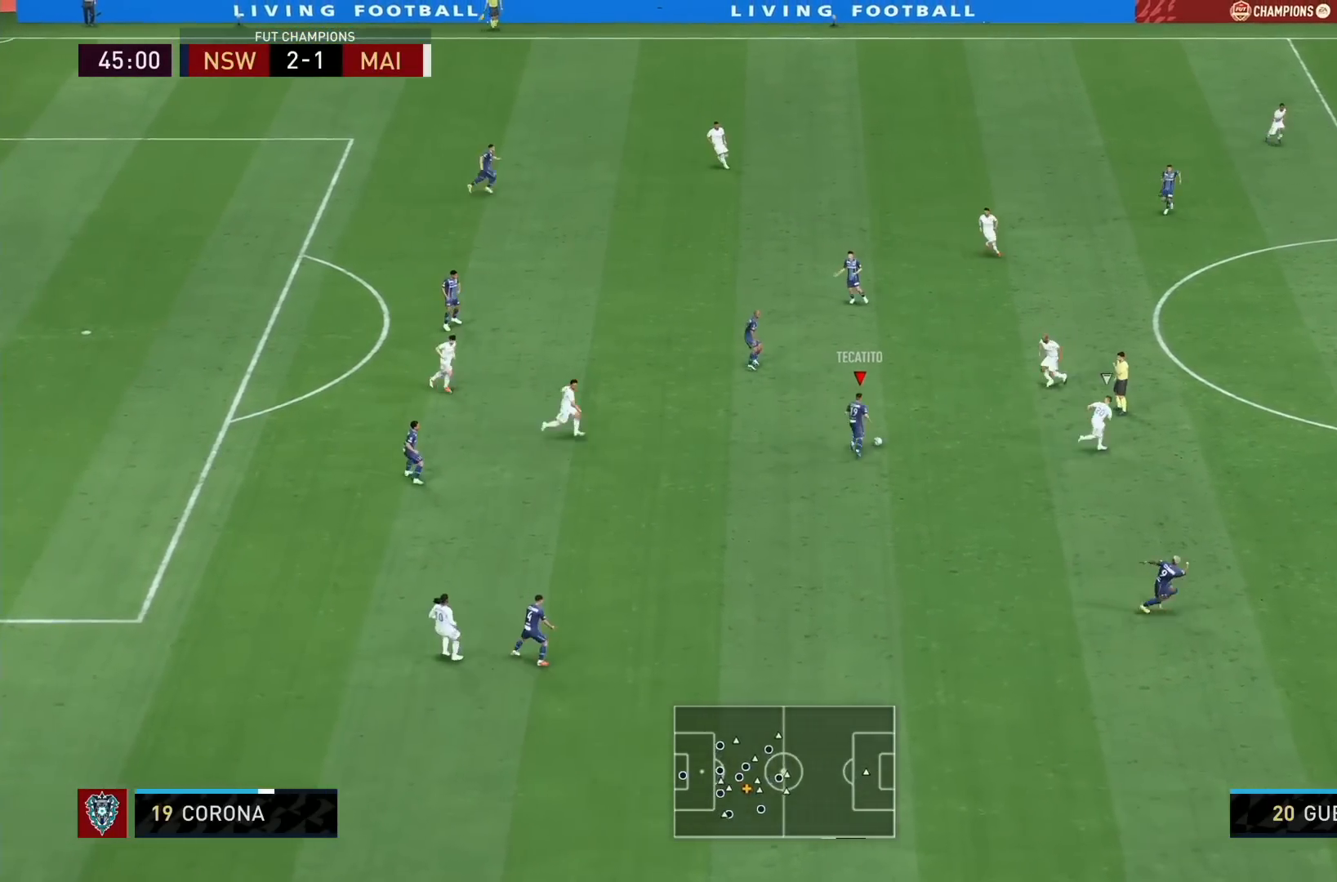
{"dt_ms": 480, "buttons": [], "left_stick": "center", "right_stick": "center", "events": [[120, "CROSS", "down"], [240, "CROSS", "up"], [440, "left_stick", "center"]]}
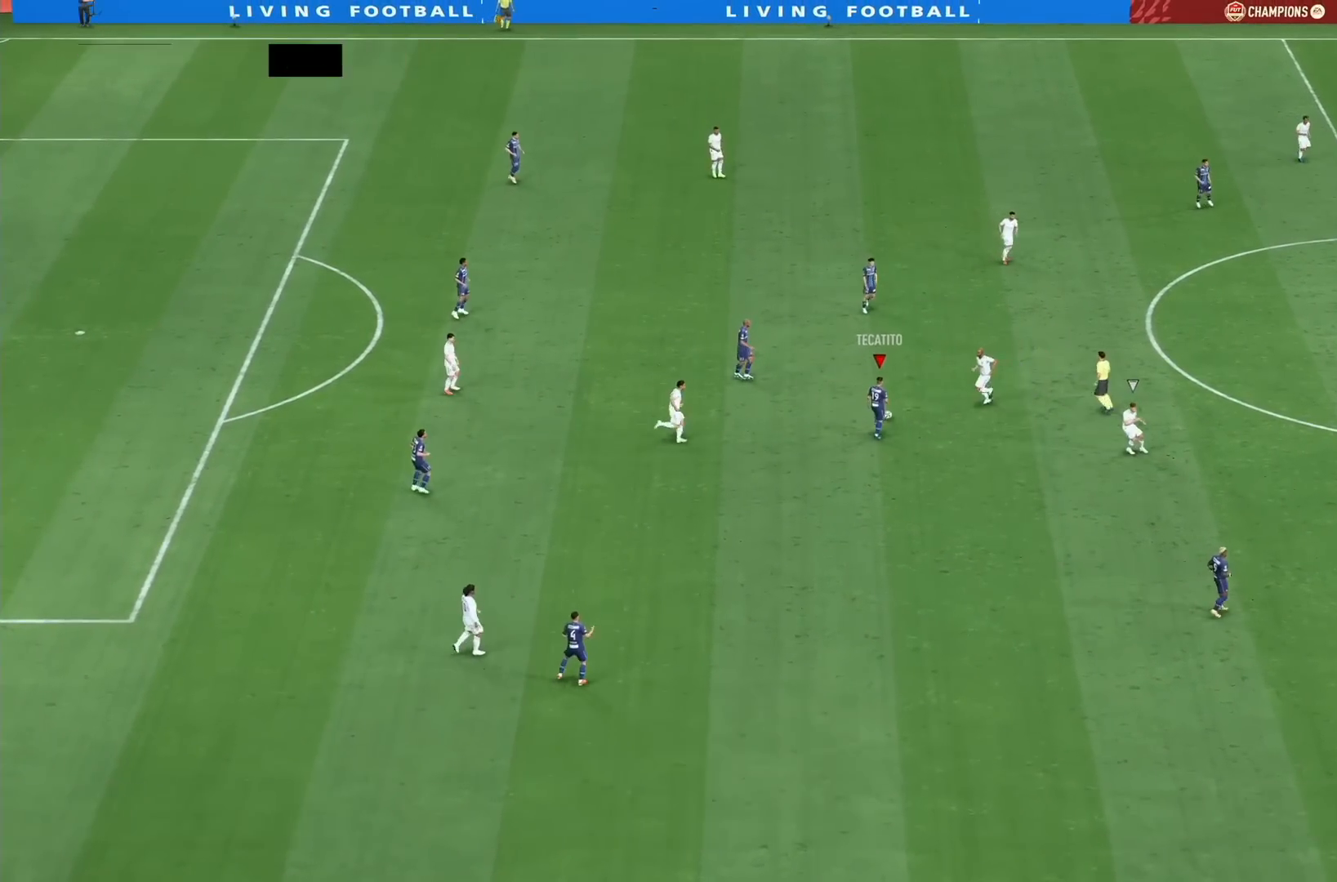
{"dt_ms": 520, "buttons": [], "left_stick": "center", "right_stick": "center", "events": []}
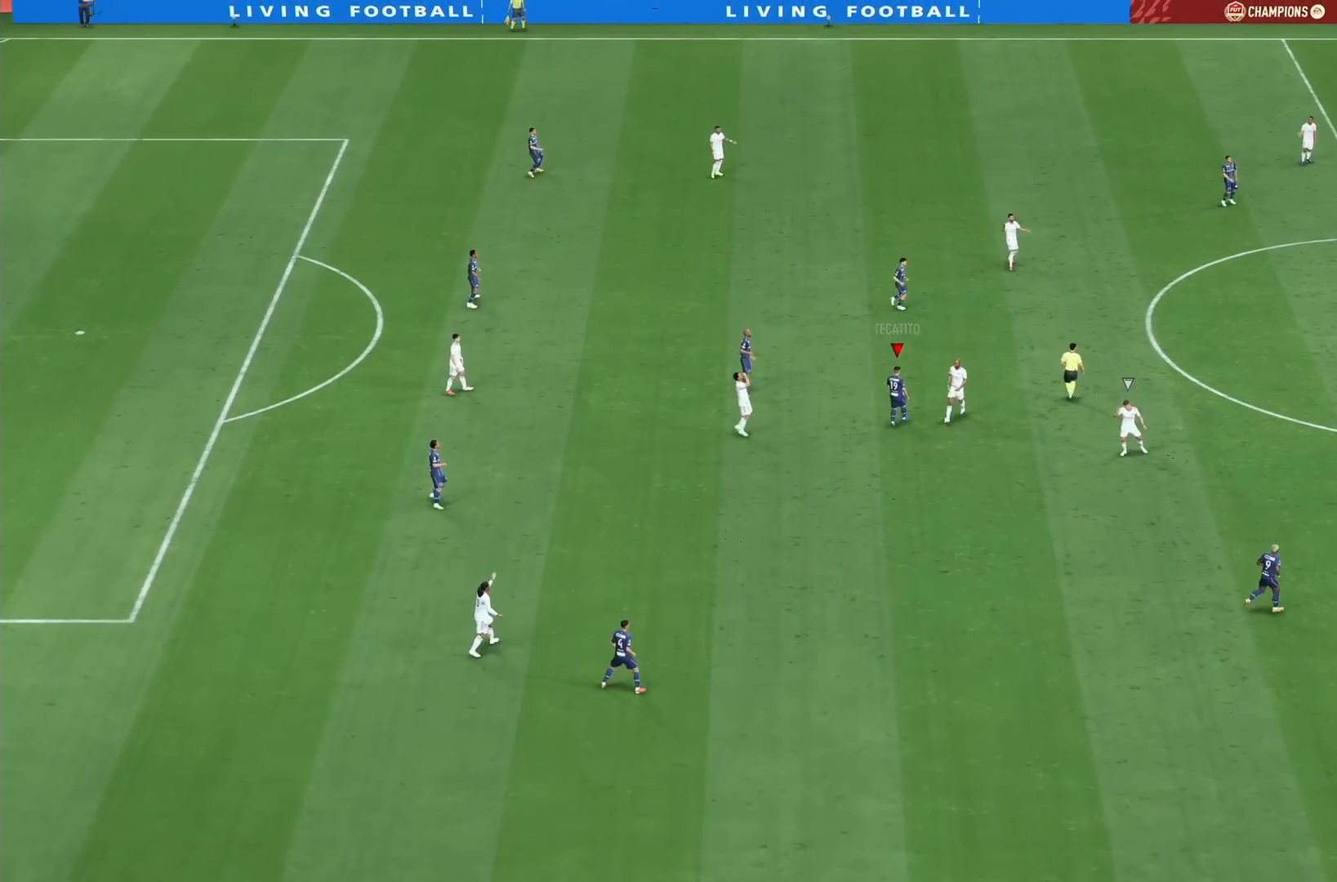
{"dt_ms": 480, "buttons": ["CROSS"], "left_stick": "center", "right_stick": "center", "events": [[200, "CROSS", "down"], [320, "CROSS", "up"], [400, "CROSS", "down"]]}
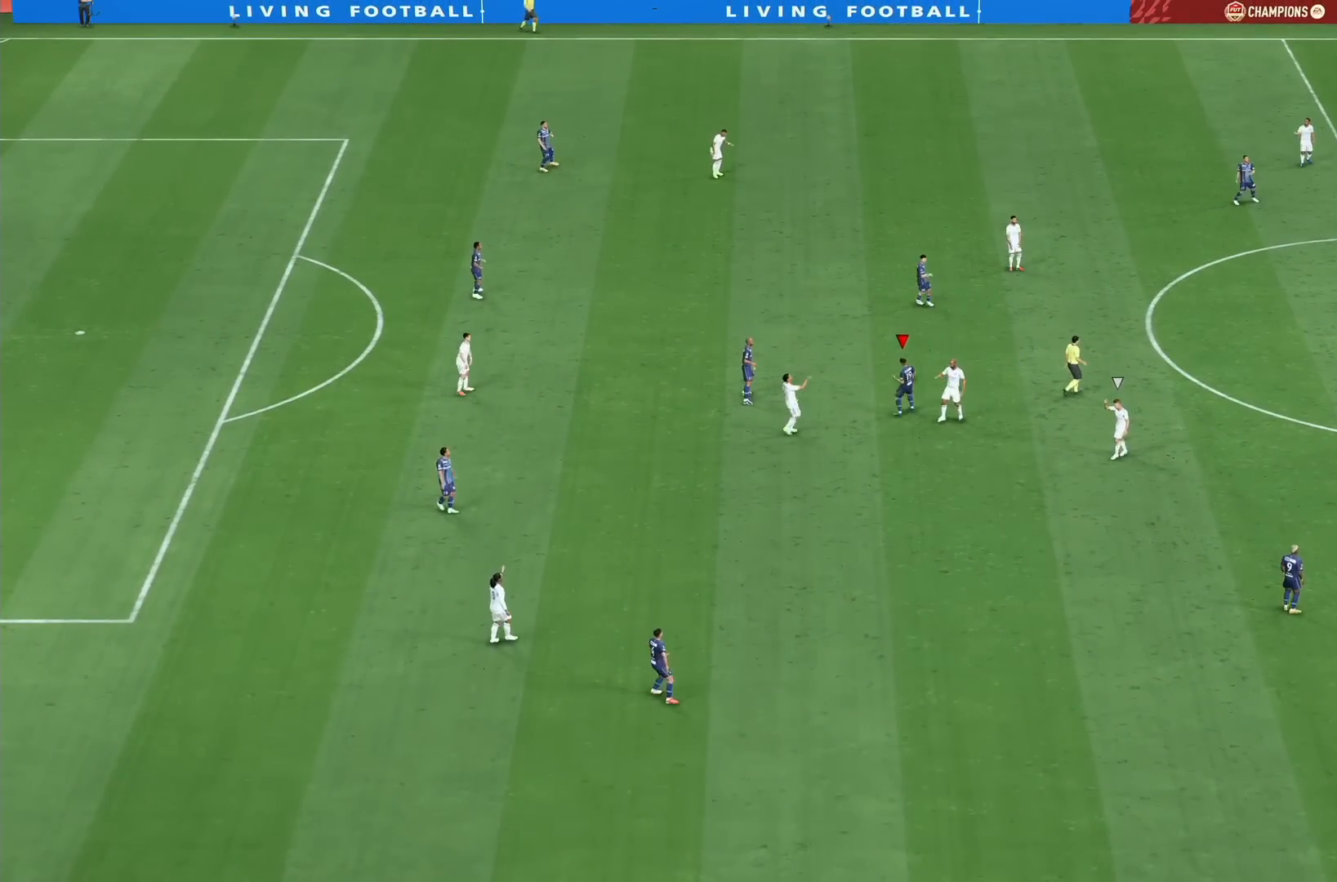
{"dt_ms": 520, "buttons": ["CROSS"], "left_stick": "center", "right_stick": "center", "events": [[40, "CROSS", "up"], [80, "CROSS", "down"], [200, "CROSS", "up"], [280, "CROSS", "down"], [400, "CROSS", "up"], [480, "CROSS", "down"]]}